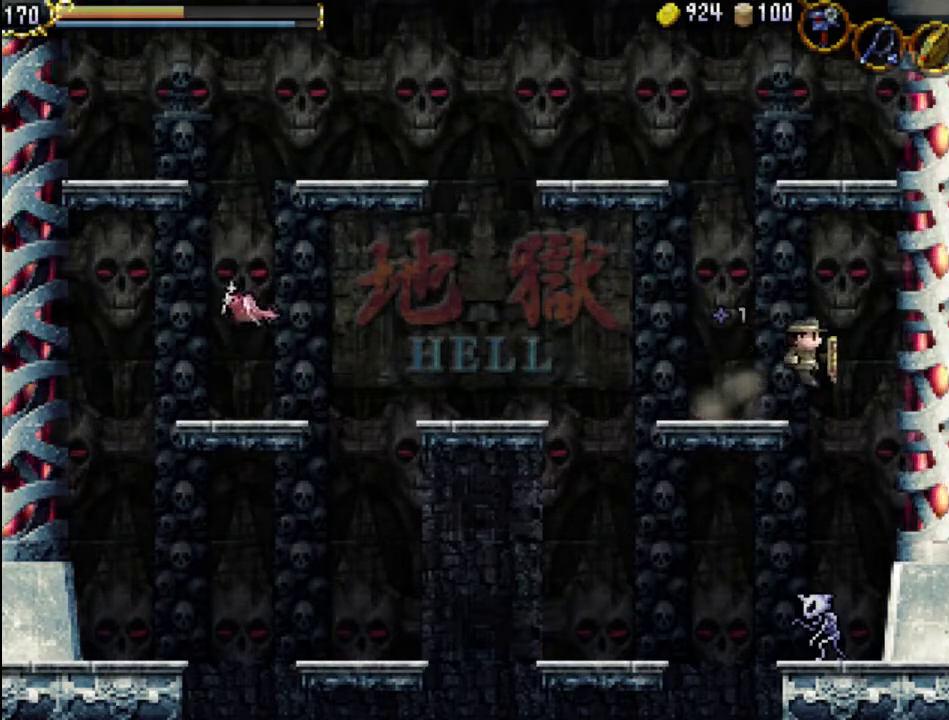
Gameplay with a controller (Xbox layout); each line is a JSON object with the inputs held at the frame after it. "events" lists button and stick changes between this image and that frame as [ms after this image, input, new state], when the widget could be followed in between. Not read: L3 R3 left_stick right_stick.
{"buttons": [], "events": [[33, "DPAD_RIGHT", "up"], [67, "DPAD_LEFT", "down"], [200, "DPAD_LEFT", "up"]]}
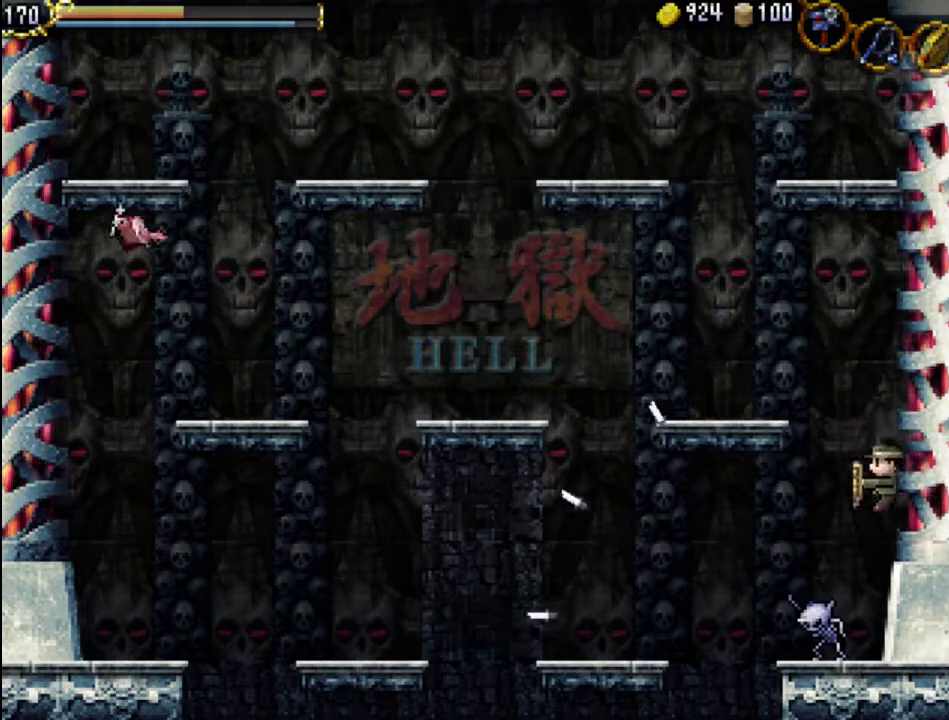
{"buttons": ["X"], "events": [[133, "X", "down"], [233, "X", "up"], [300, "X", "down"], [367, "X", "up"], [433, "X", "down"]]}
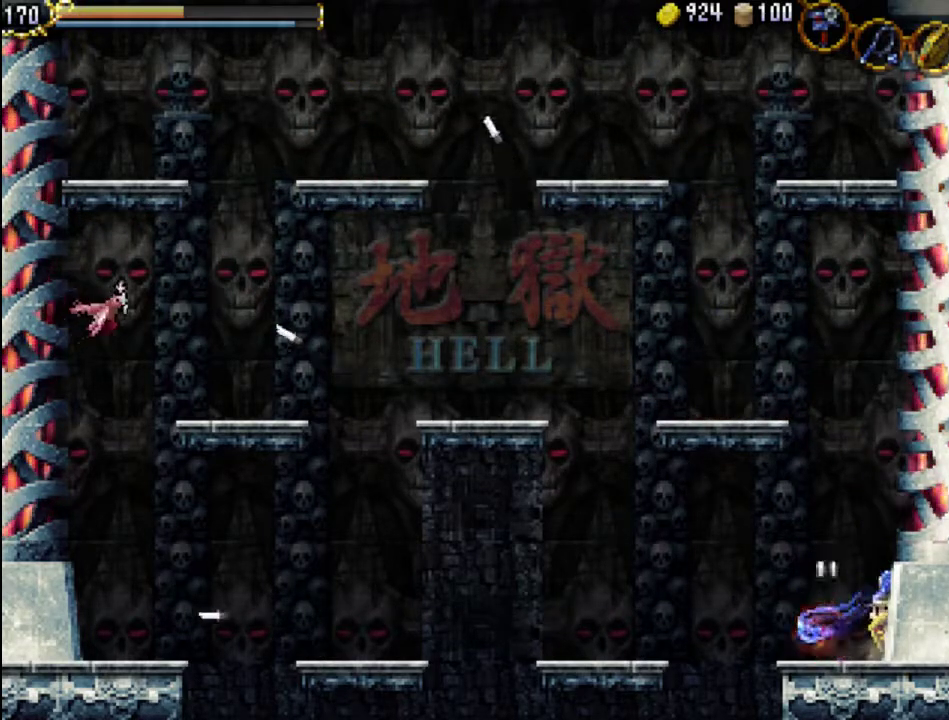
{"buttons": ["A"], "events": [[33, "X", "up"], [133, "DPAD_LEFT", "down"], [333, "DPAD_LEFT", "up"], [400, "A", "down"]]}
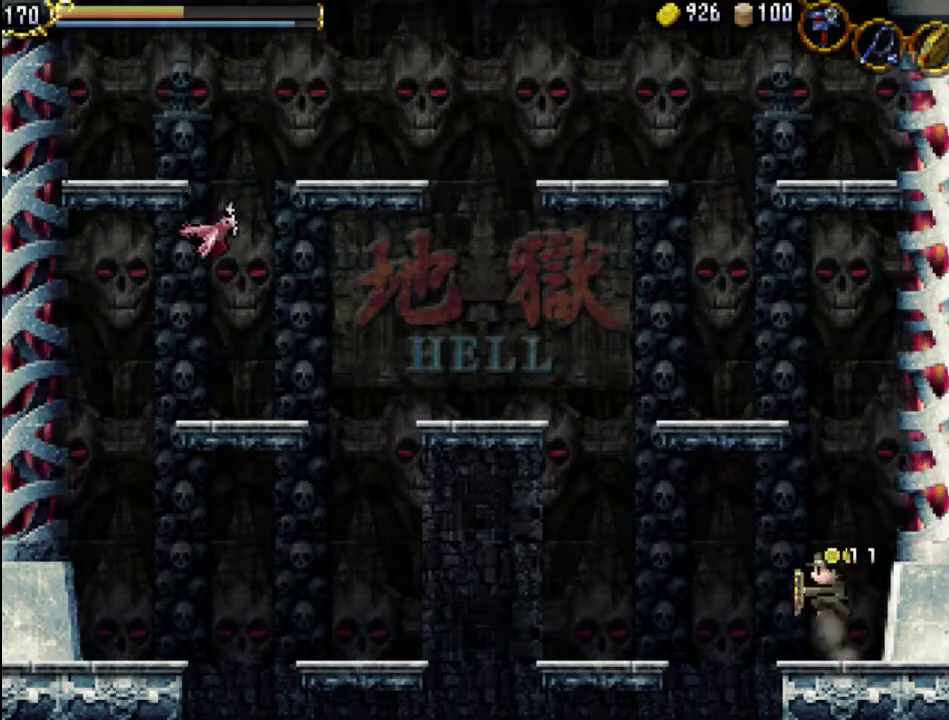
{"buttons": ["A"], "events": [[400, "A", "up"], [433, "A", "down"]]}
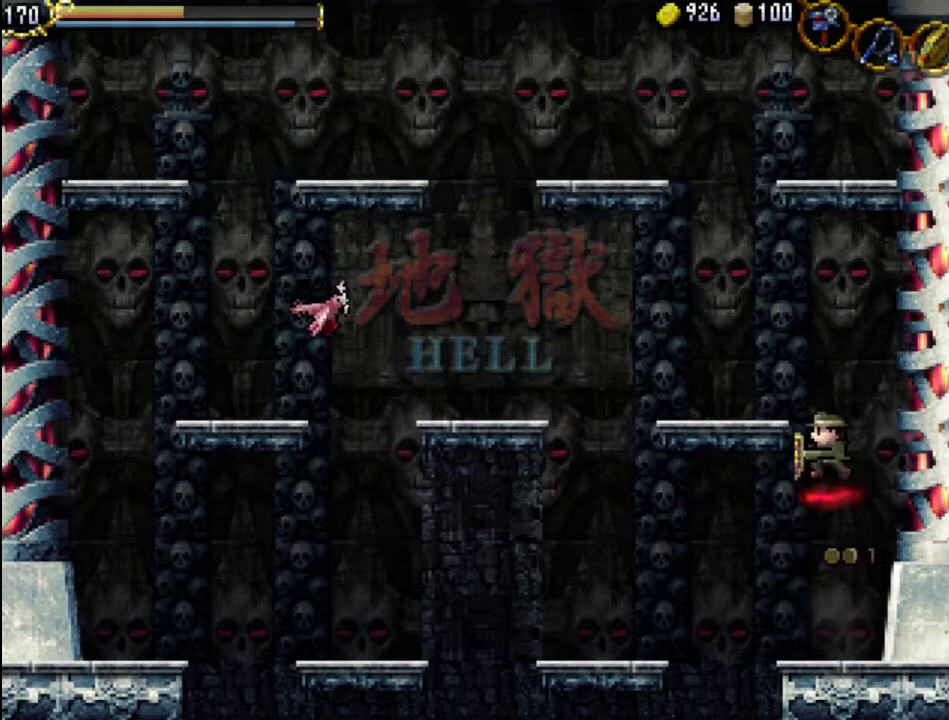
{"buttons": ["A", "DPAD_LEFT"], "events": [[167, "DPAD_LEFT", "down"]]}
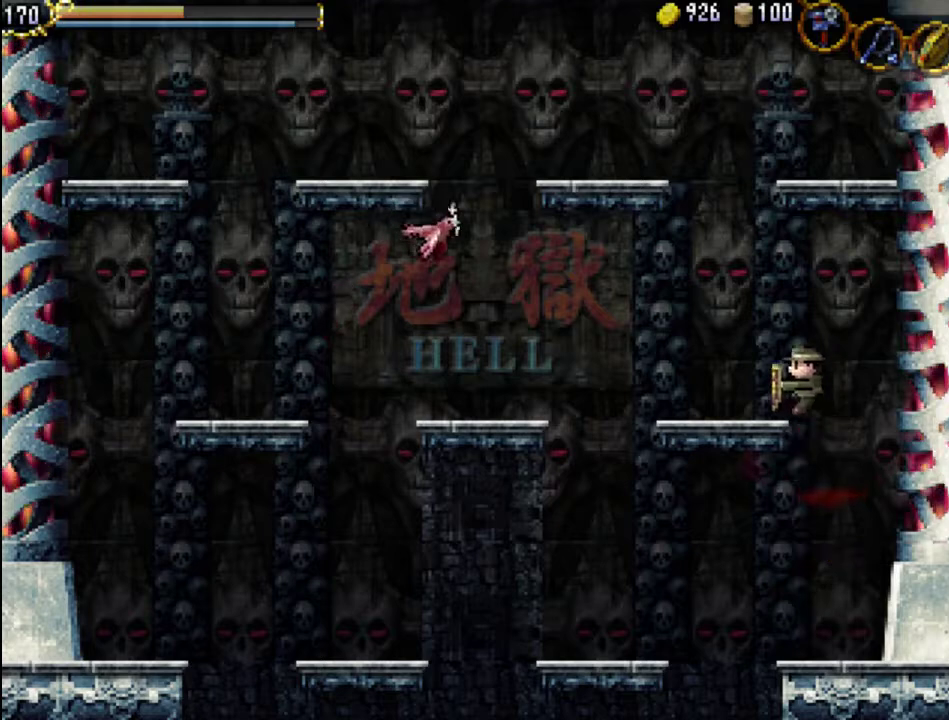
{"buttons": ["A"], "events": [[133, "A", "up"], [300, "DPAD_LEFT", "up"], [467, "A", "down"]]}
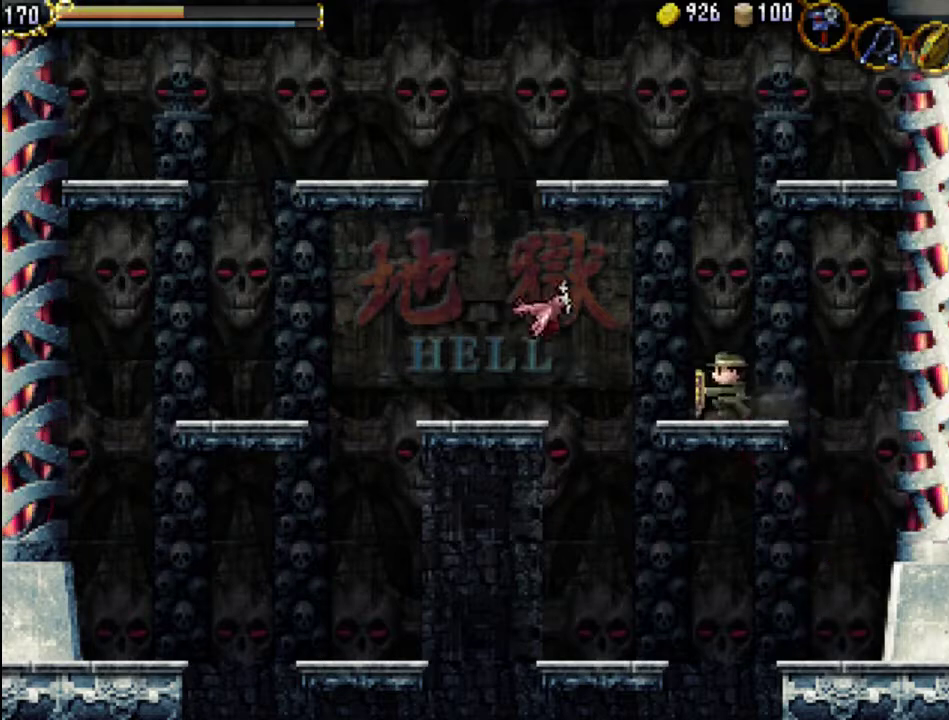
{"buttons": ["A", "X"], "events": [[267, "X", "down"]]}
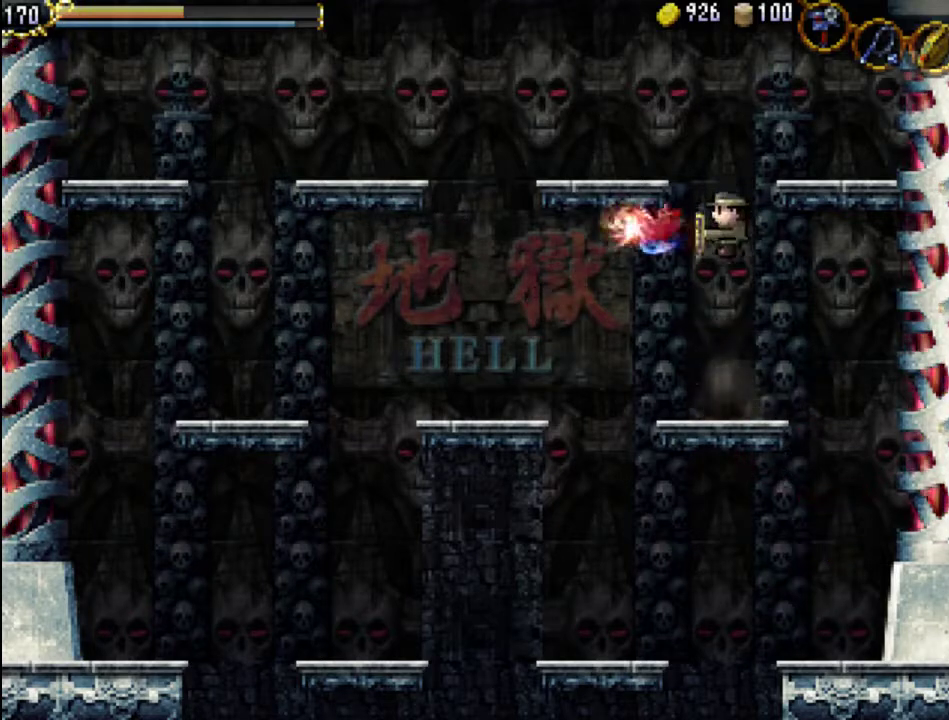
{"buttons": [], "events": [[33, "A", "up"], [33, "X", "up"], [133, "X", "down"], [300, "X", "up"]]}
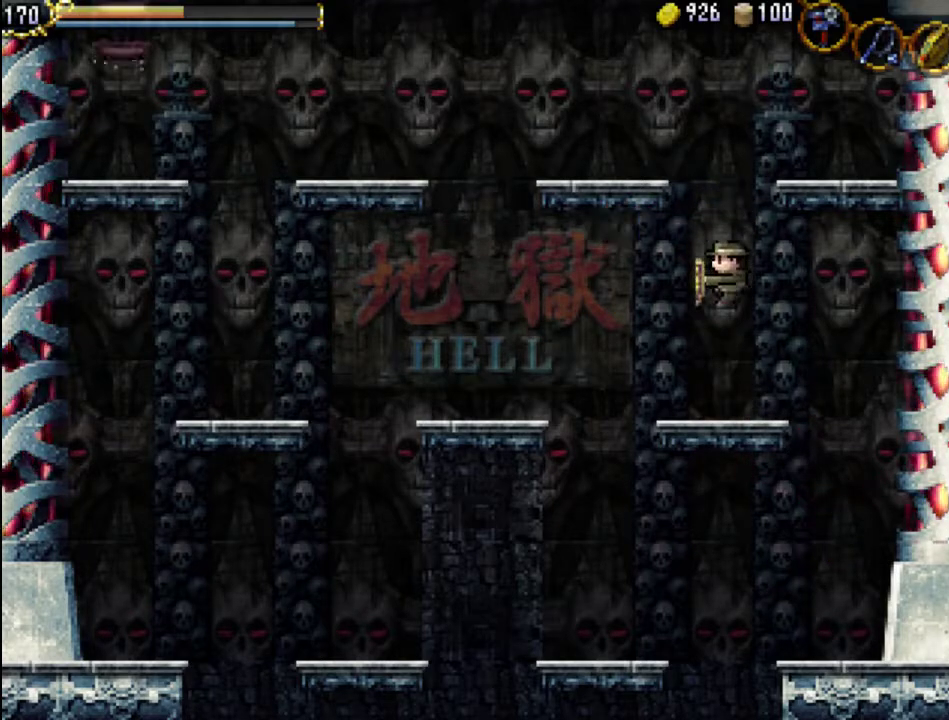
{"buttons": ["A"], "events": [[267, "DPAD_LEFT", "down"], [367, "DPAD_LEFT", "up"], [433, "A", "down"]]}
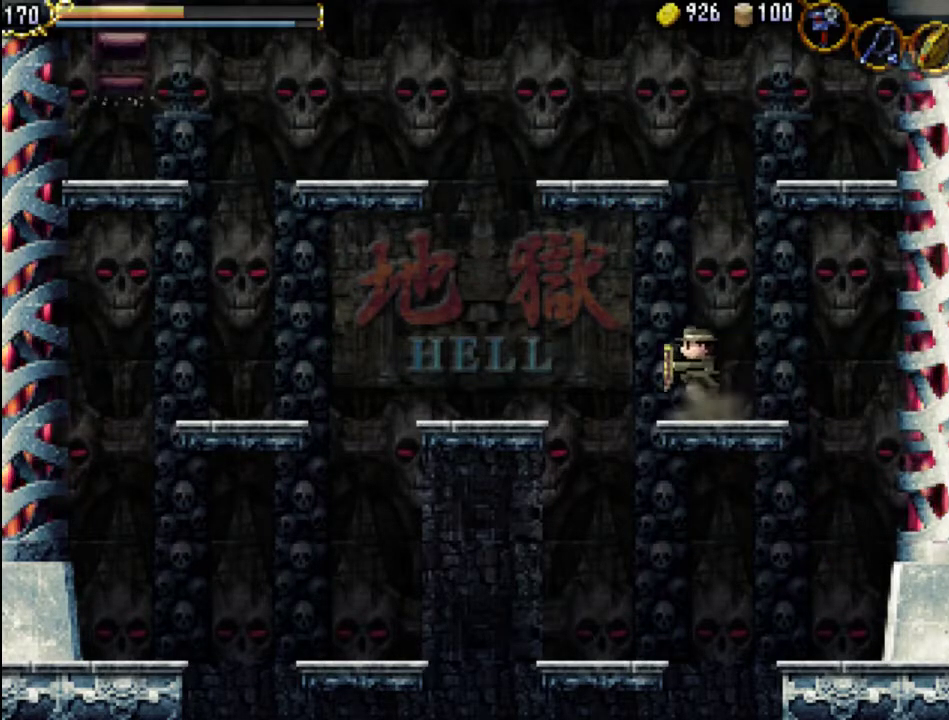
{"buttons": ["A"], "events": [[400, "A", "up"], [500, "A", "down"]]}
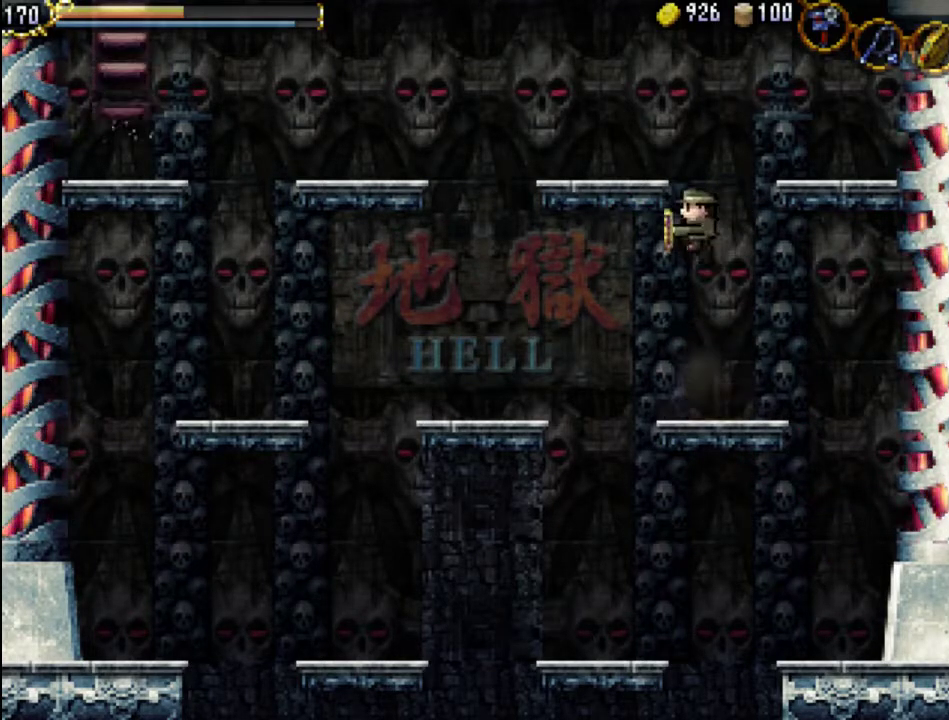
{"buttons": ["DPAD_LEFT"], "events": [[333, "DPAD_LEFT", "down"], [433, "A", "up"]]}
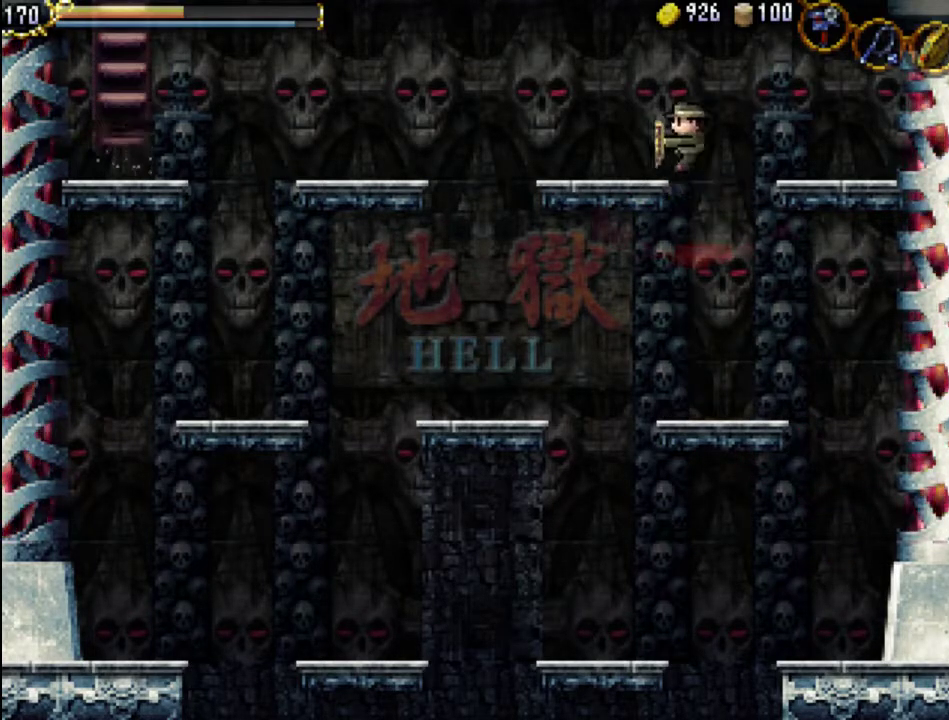
{"buttons": ["DPAD_LEFT"], "events": [[233, "A", "down"], [433, "A", "up"]]}
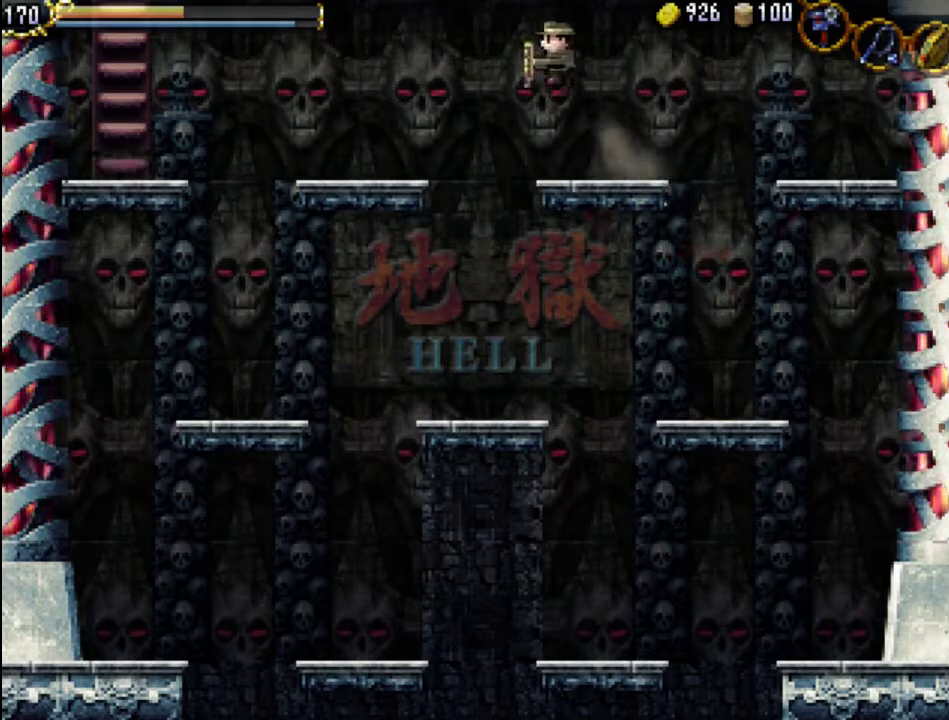
{"buttons": ["DPAD_LEFT"], "events": []}
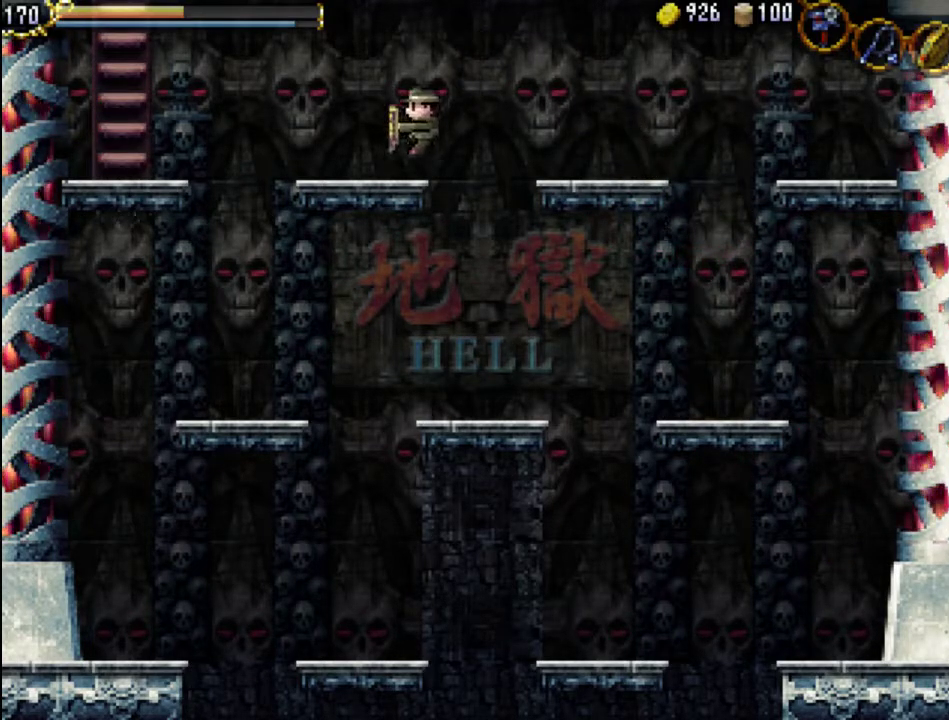
{"buttons": ["DPAD_LEFT"], "events": [[133, "A", "down"], [333, "A", "up"]]}
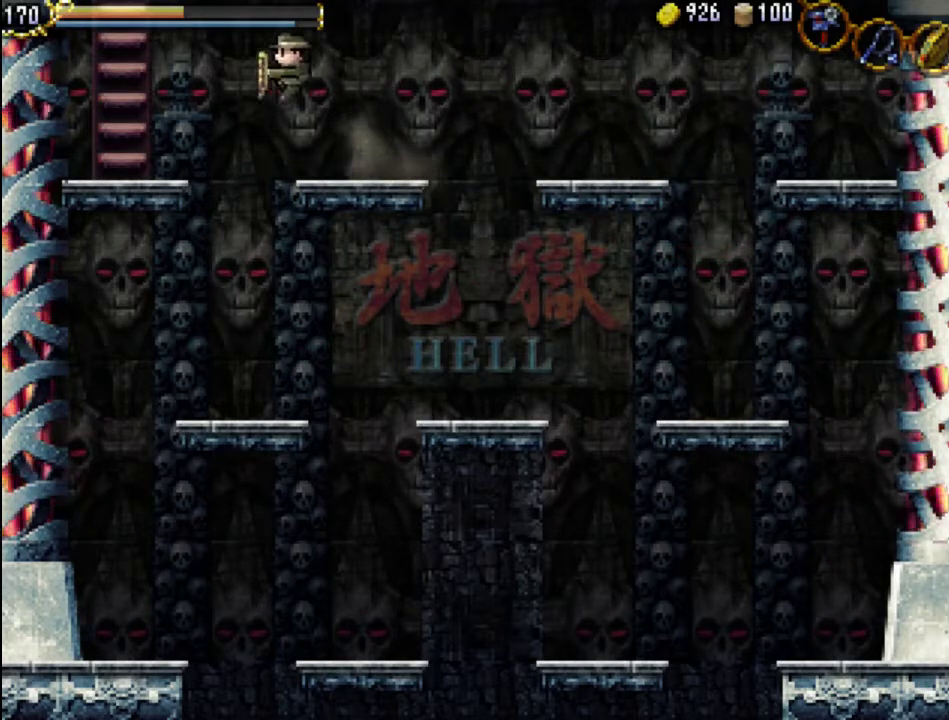
{"buttons": ["DPAD_LEFT"], "events": []}
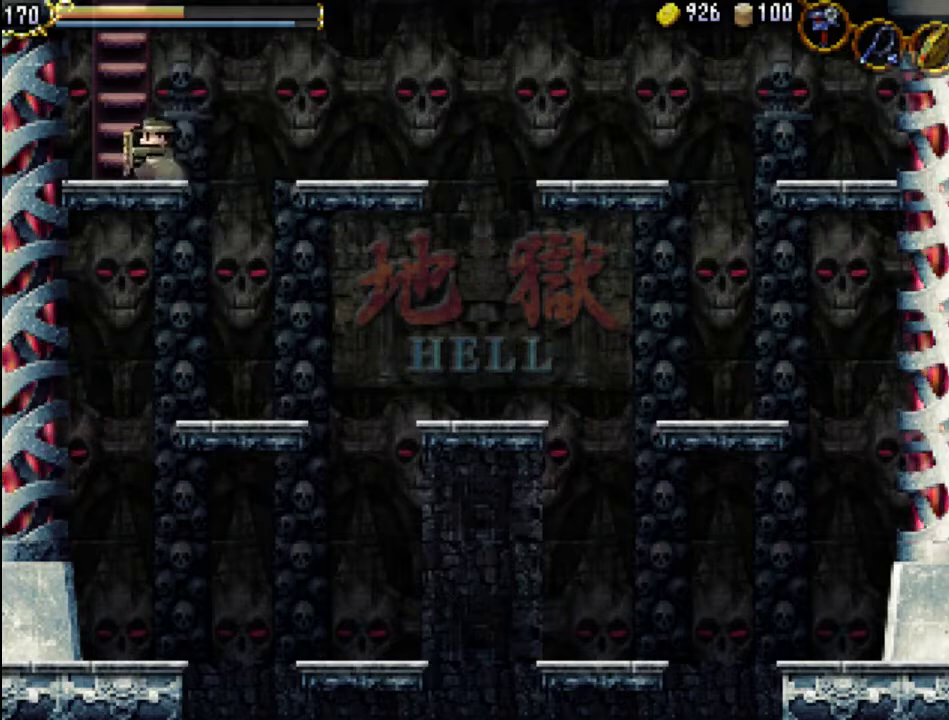
{"buttons": ["DPAD_UP"], "events": [[67, "DPAD_UP", "down"], [100, "DPAD_LEFT", "up"]]}
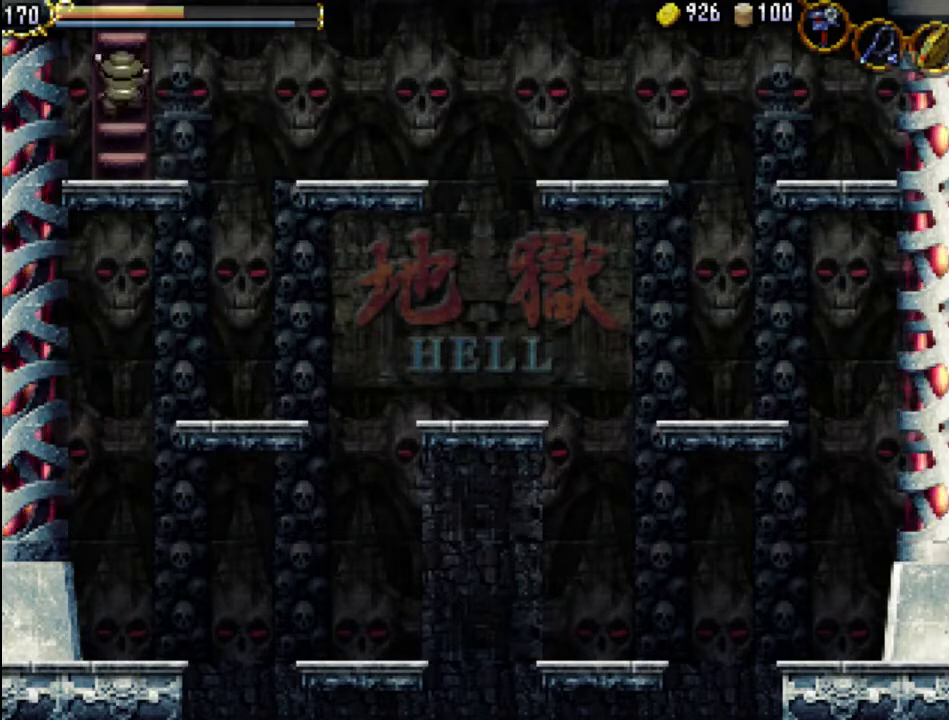
{"buttons": ["DPAD_UP"], "events": []}
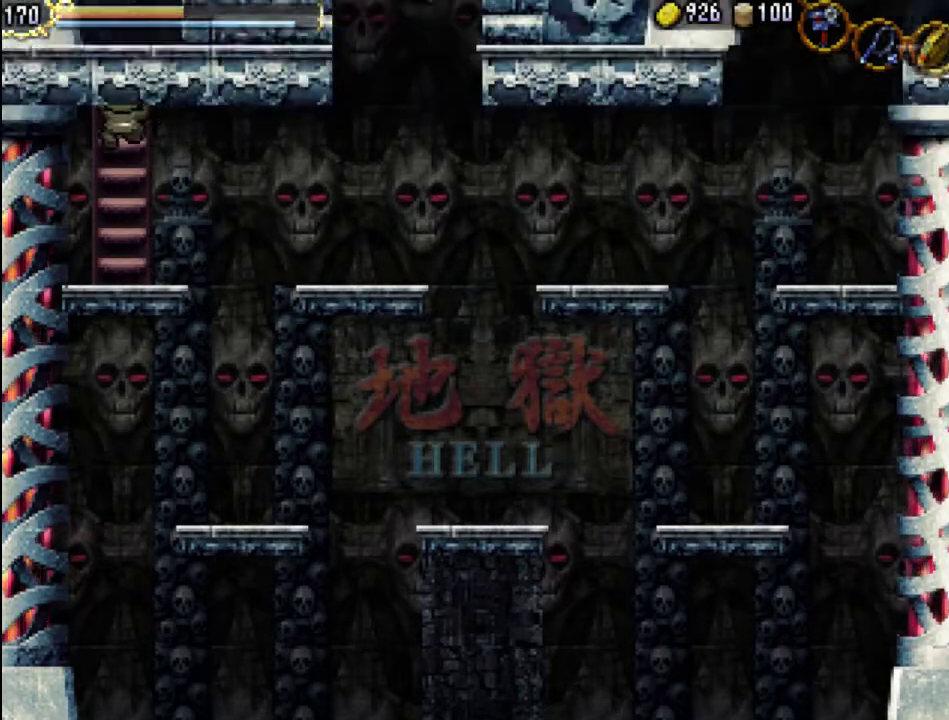
{"buttons": ["DPAD_UP", "DPAD_LEFT"], "events": [[367, "DPAD_LEFT", "down"]]}
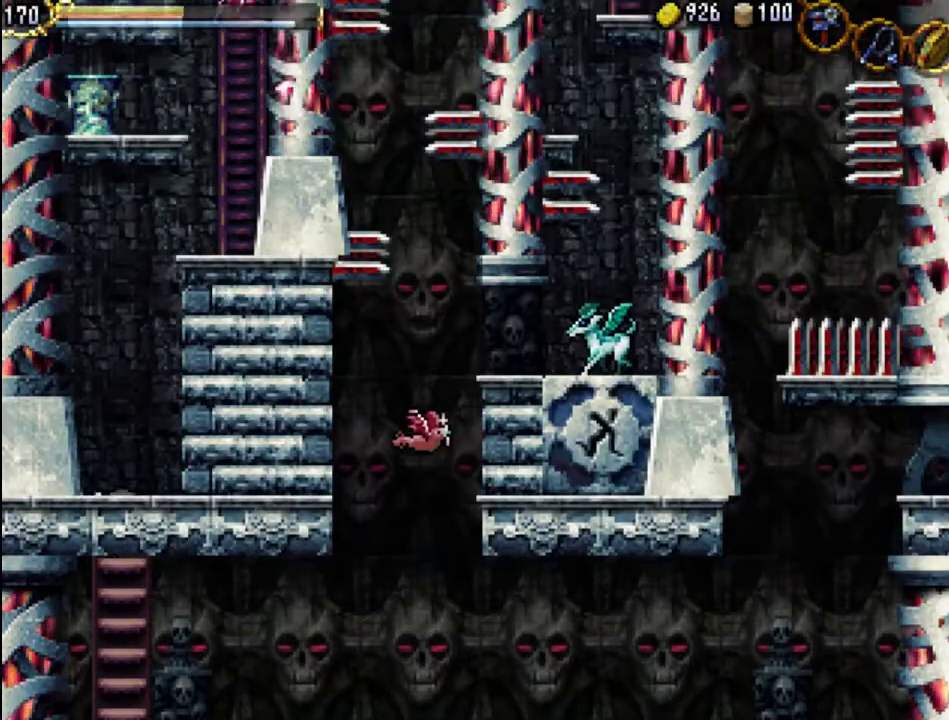
{"buttons": [], "events": [[167, "DPAD_UP", "up"], [400, "DPAD_LEFT", "up"]]}
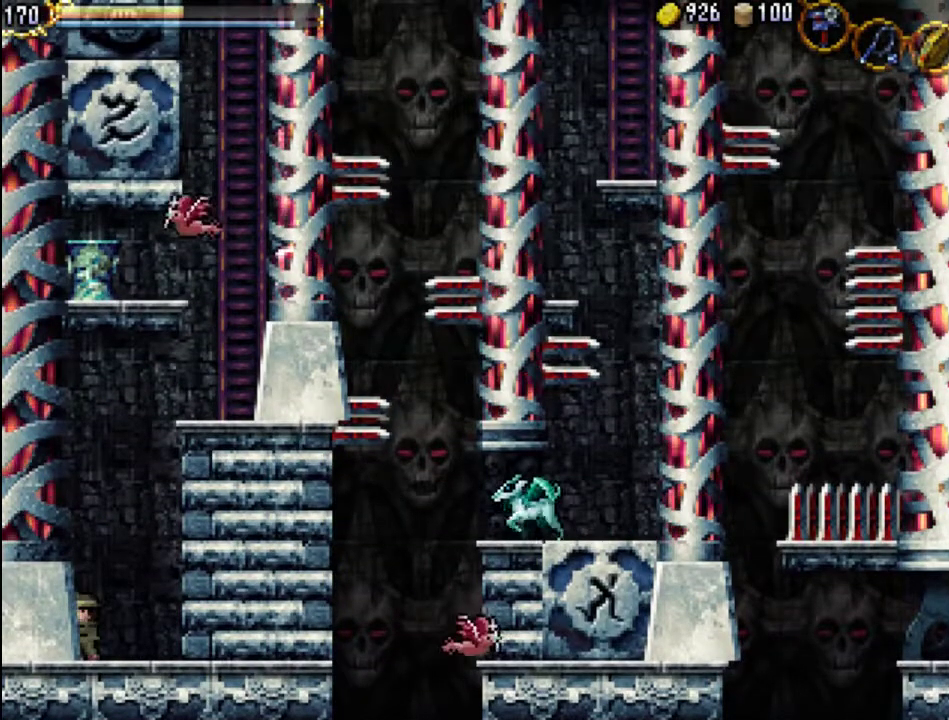
{"buttons": [], "events": [[267, "DPAD_LEFT", "down"], [333, "DPAD_LEFT", "up"]]}
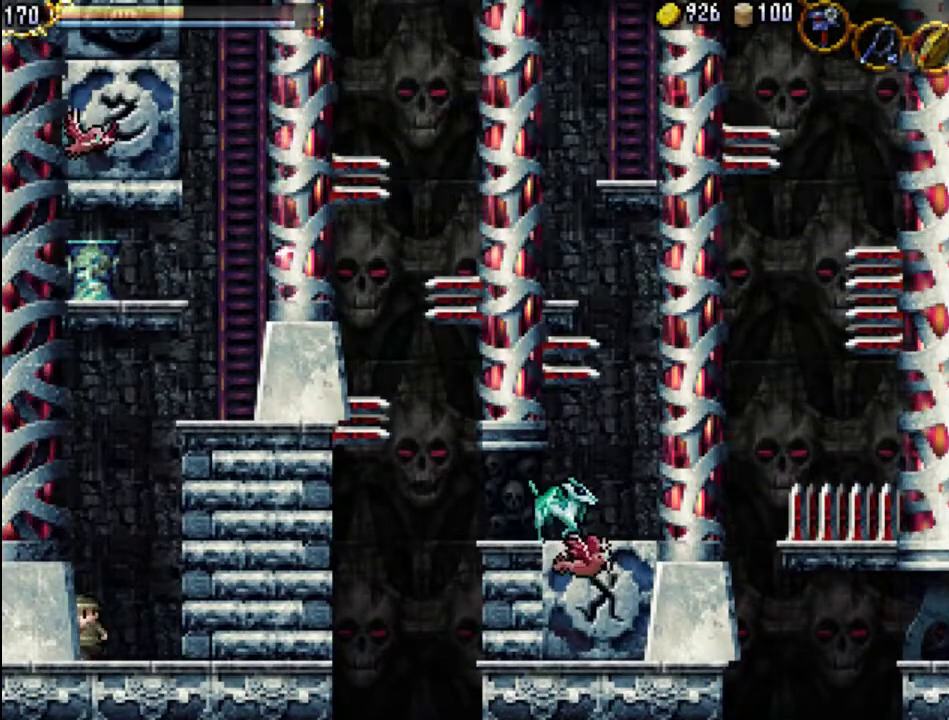
{"buttons": [], "events": [[300, "SELECT", "down"], [433, "SELECT", "up"]]}